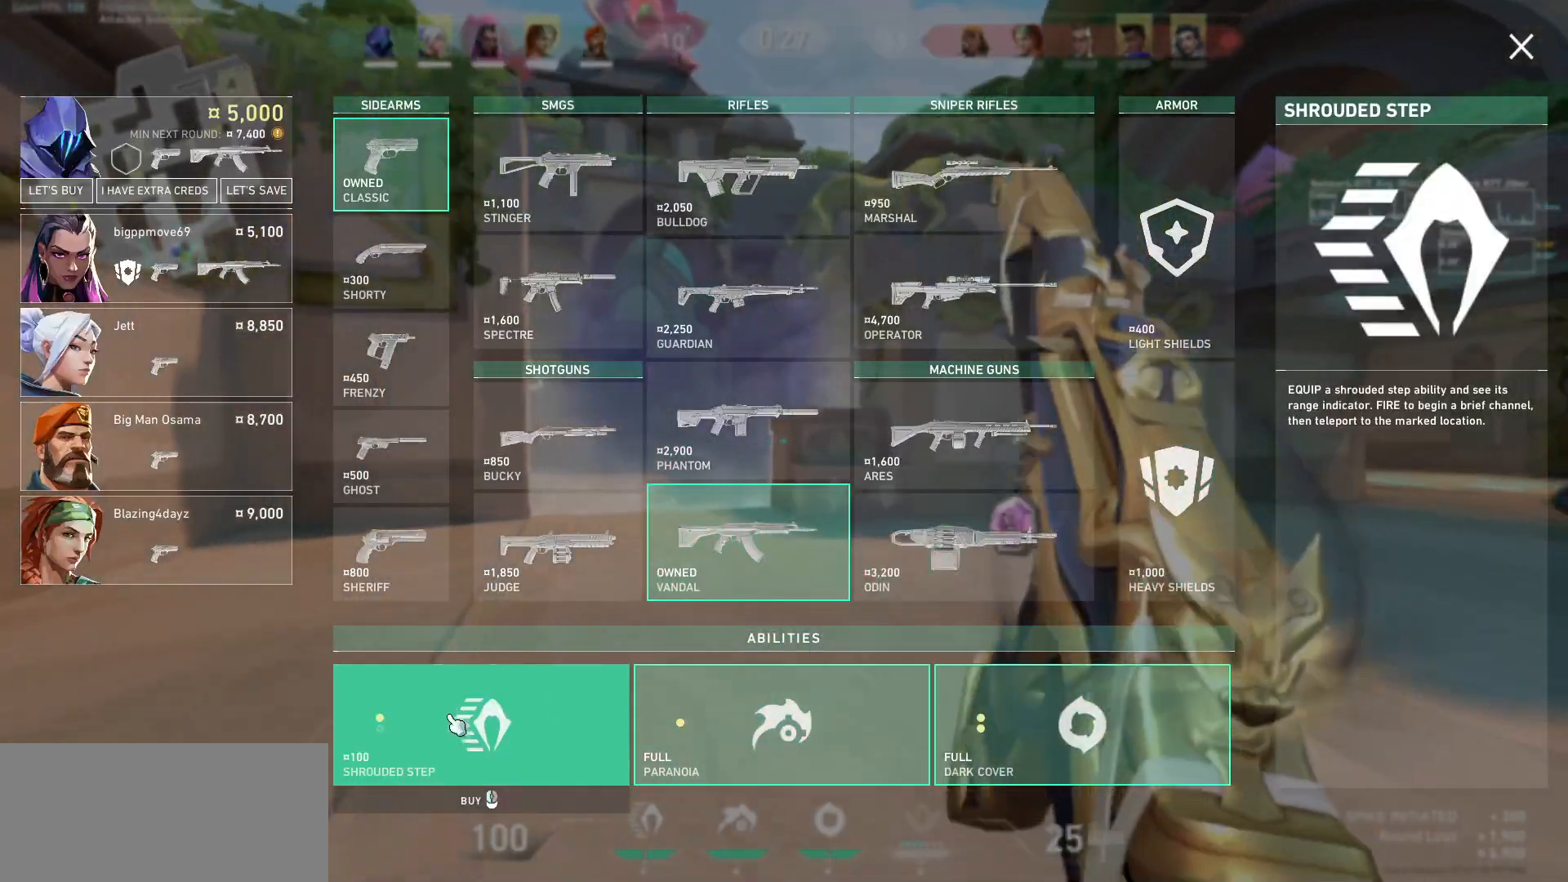
Gameplay with keyboard and mouse; each line is a JSON object with the keys and mouse buttons held at the frame after it. "events" lists presses ("down") and releases ("up") of "a", "ctrl", "d", "e", "f", "q", "r", "s", "shift", "space", "tab", "w", "mouse_left", "mouse_wheel", "mouse_right", "mouse_mb4" and "mouse_mb5" between this image and that frame as [ms after this image, input, new state], when the widget could be followed in between. "mouse_left", "mouse_wheel", "mouse_right", "mouse_mb4", "mouse_mb5" = the "left", "wheel", "right", "mb4", "mb5" buttons of the "mouse" list. No other keys are recorded. "wheel" means that the mouse wheel is clicked or scrolled. Not read: mouse_move.
{"keys": ["w"], "mouse": [], "events": []}
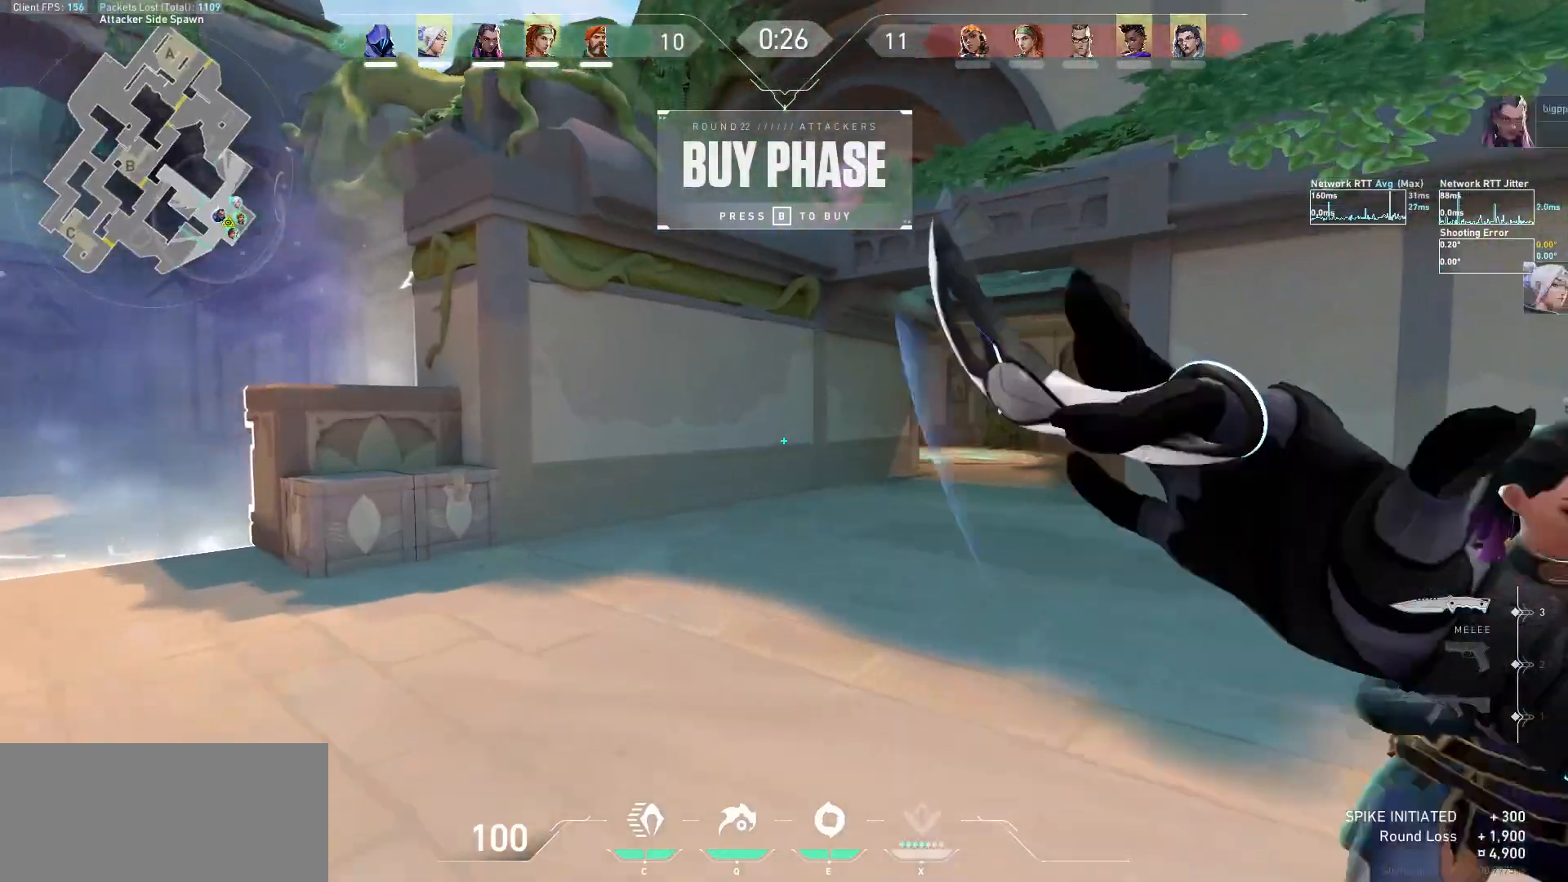
{"keys": ["w"], "mouse": [], "events": [[233, "space", "down"], [400, "space", "up"]]}
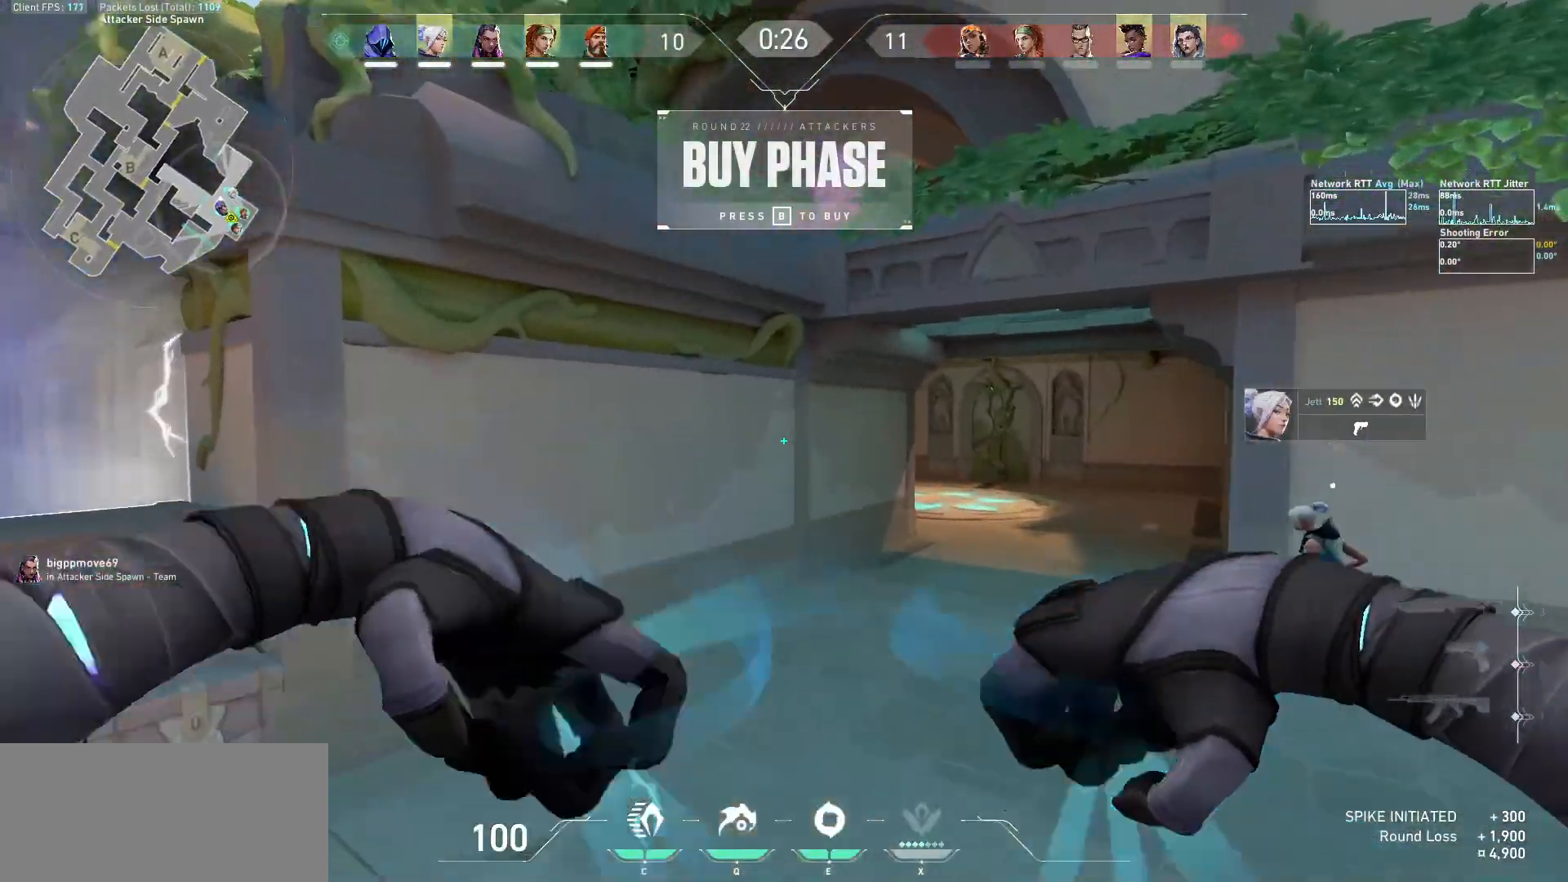
{"keys": ["tab", "w"], "mouse": [], "events": [[333, "tab", "down"]]}
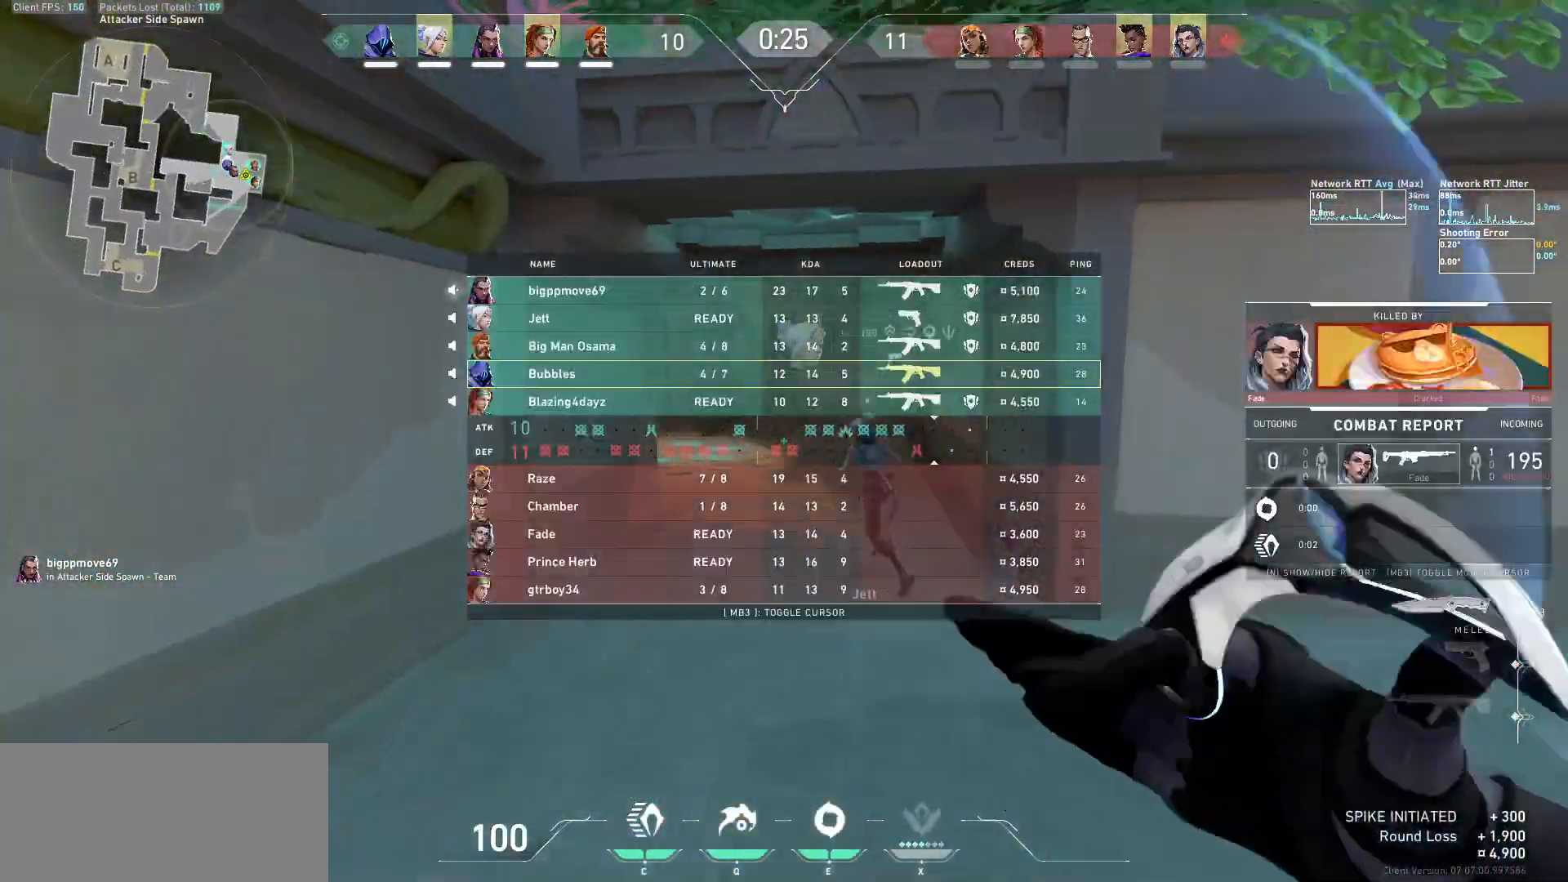
{"keys": ["d", "tab", "w"], "mouse": [], "events": [[33, "d", "down"], [333, "mouse_wheel", "down"], [433, "mouse_wheel", "up"]]}
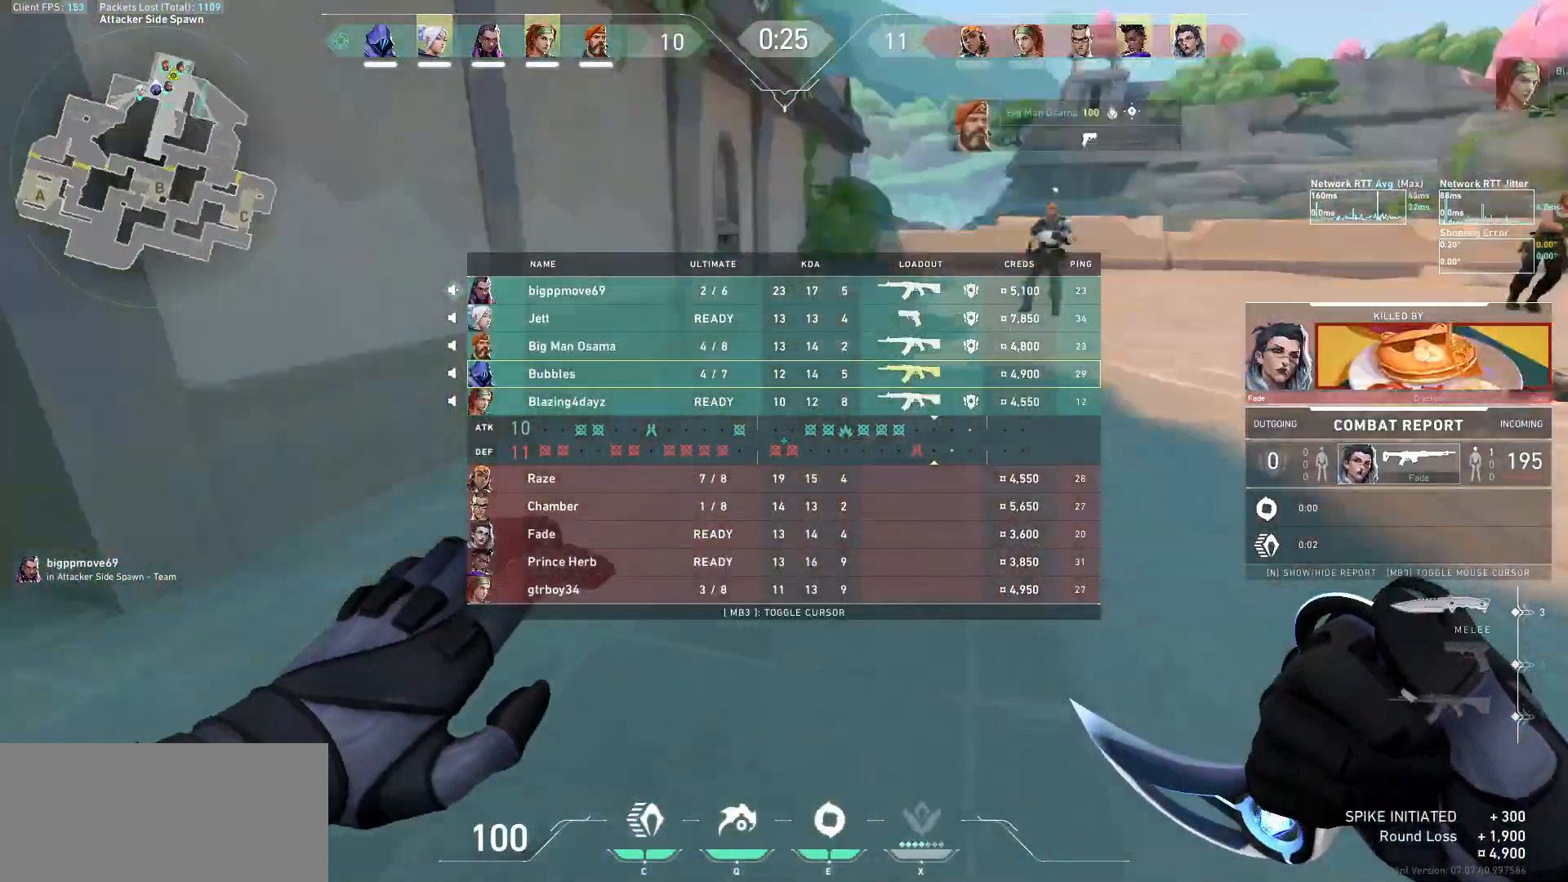
{"keys": ["d", "tab", "w"], "mouse": [], "events": [[267, "d", "up"], [500, "d", "down"]]}
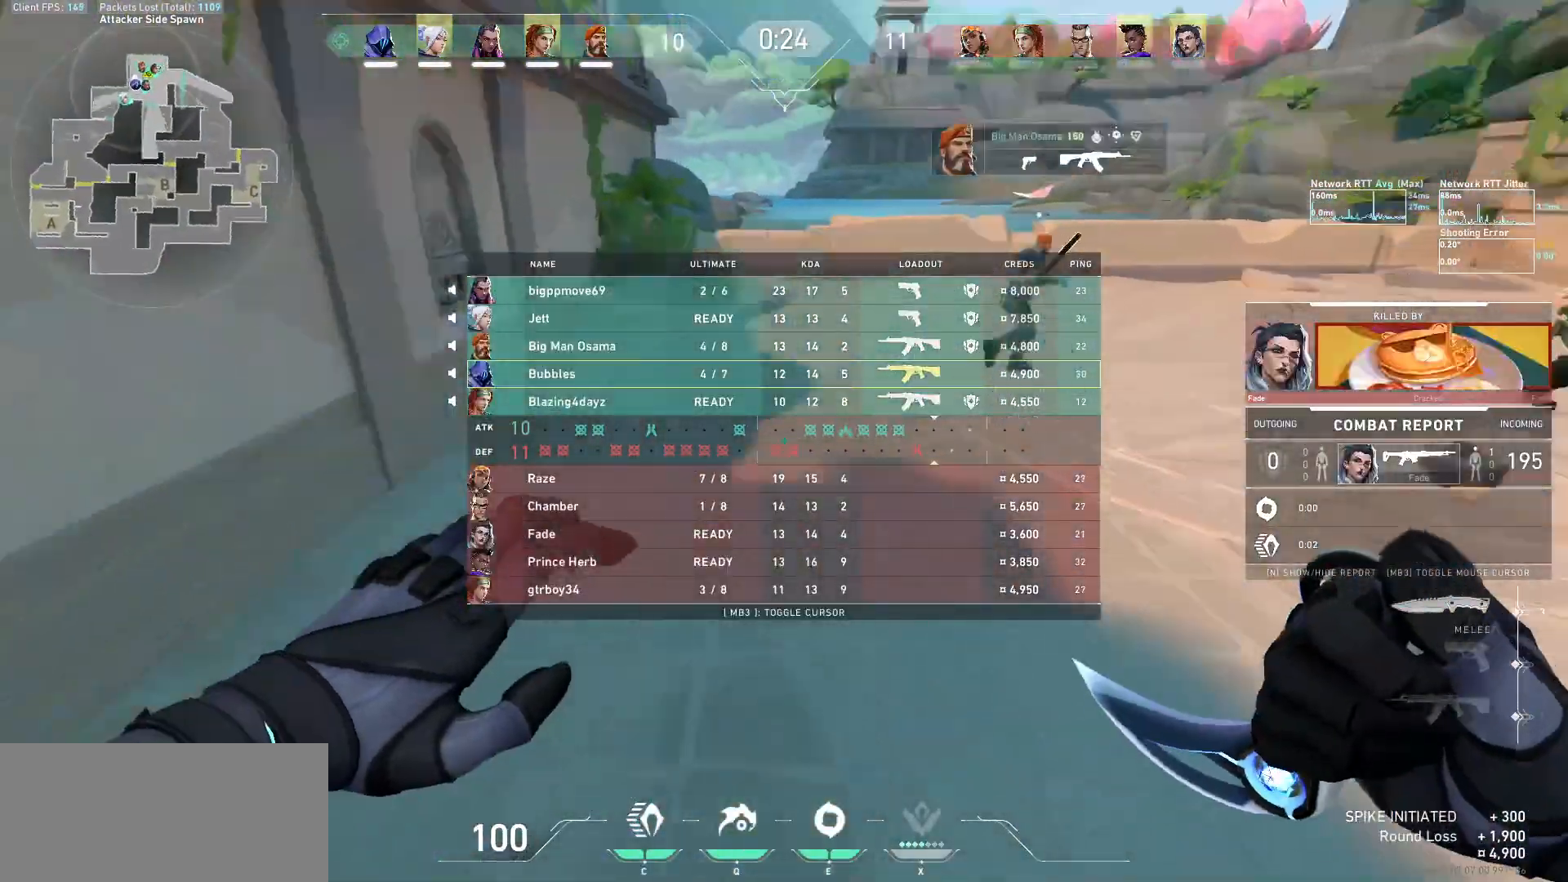
{"keys": ["d", "tab", "w"], "mouse": [], "events": [[167, "mouse_wheel", "down"], [200, "mouse_wheel", "up"]]}
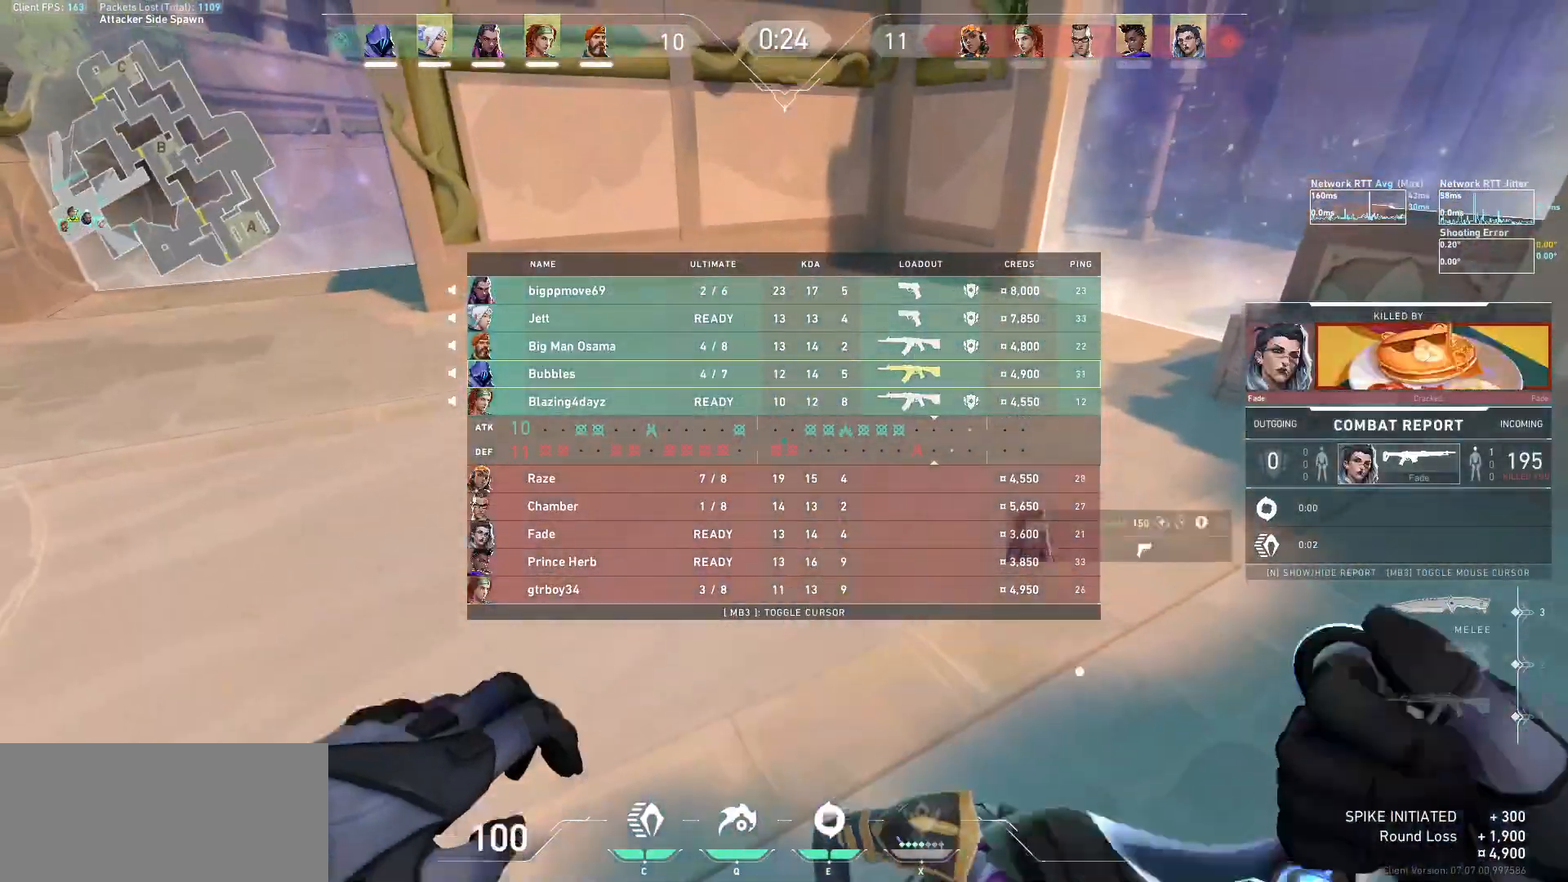
{"keys": ["d", "w"], "mouse": ["right"], "events": [[400, "tab", "up"], [500, "mouse_right", "down"]]}
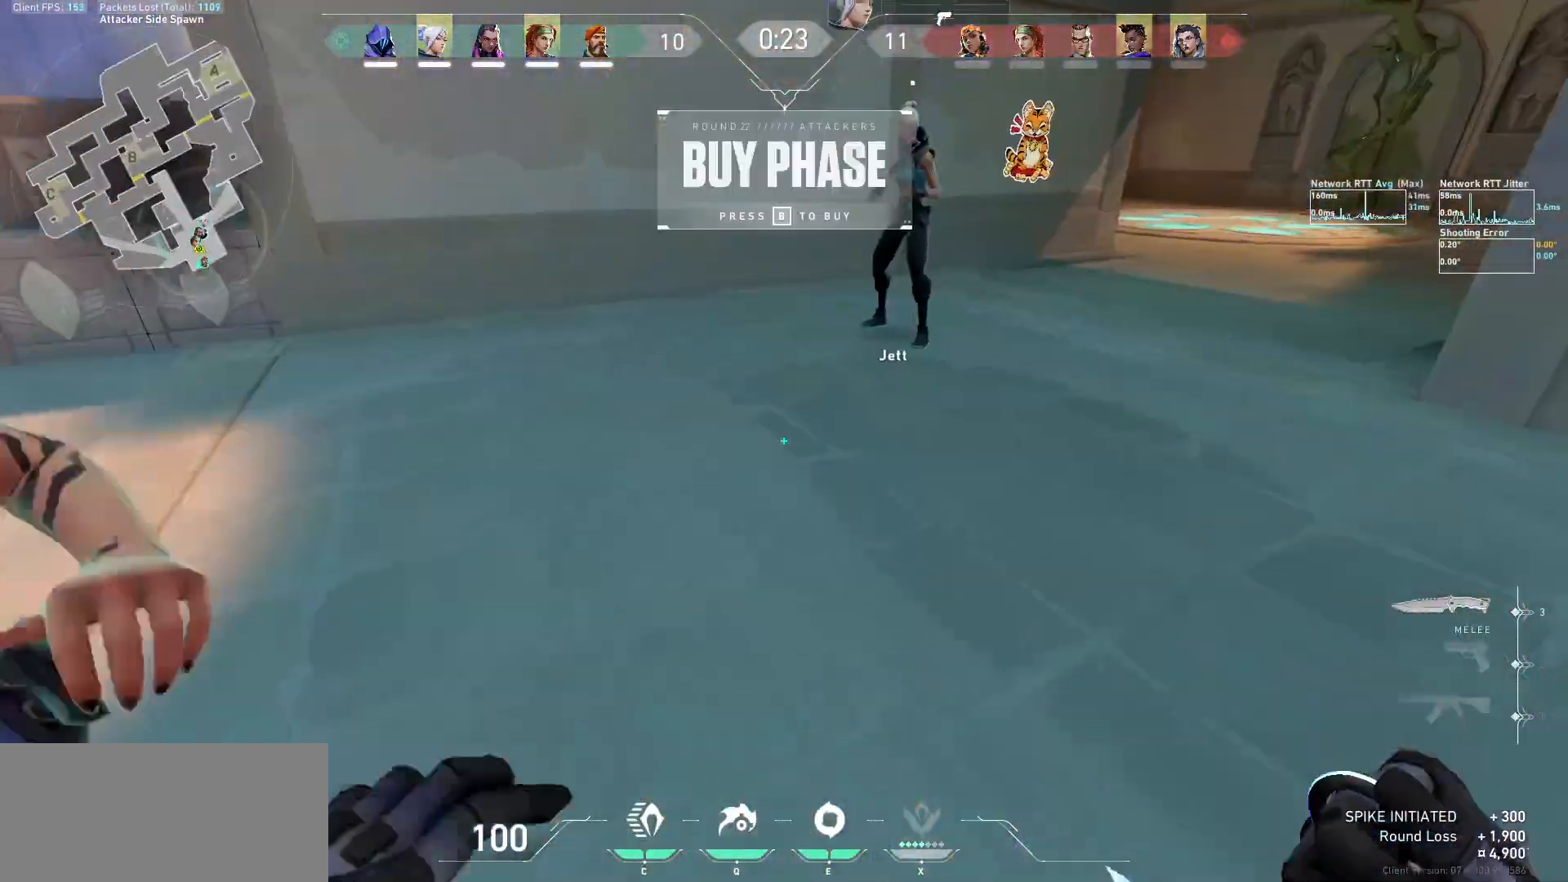
{"keys": ["w"], "mouse": [], "events": [[67, "d", "up"], [133, "mouse_right", "up"]]}
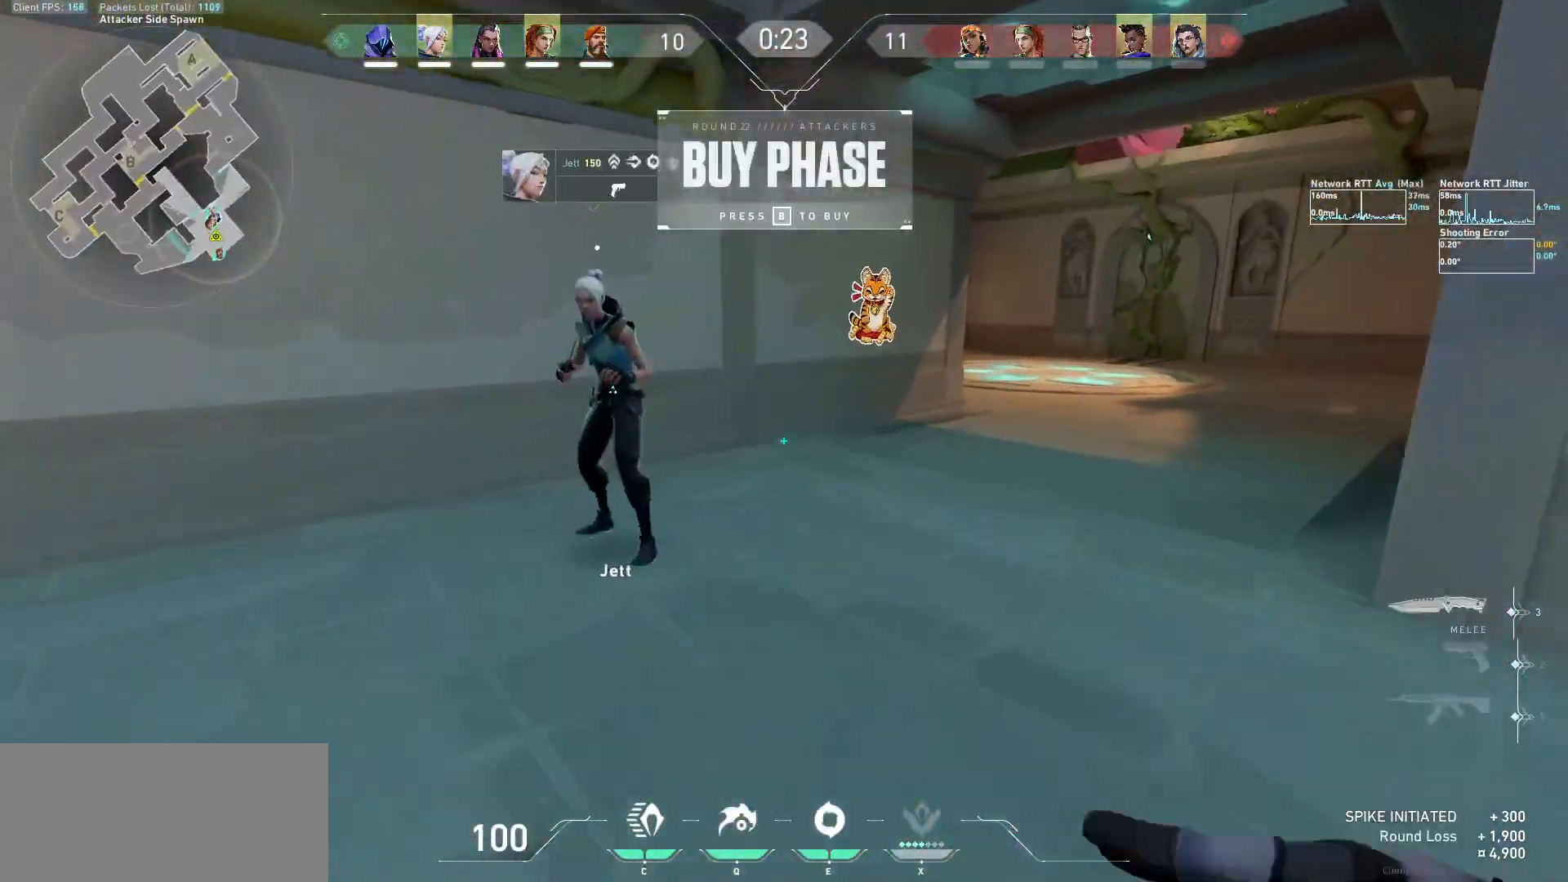
{"keys": ["d", "tab", "w"], "mouse": ["left"], "events": [[100, "tab", "down"], [167, "mouse_left", "down"], [300, "mouse_left", "up"], [400, "d", "down"], [400, "mouse_left", "down"]]}
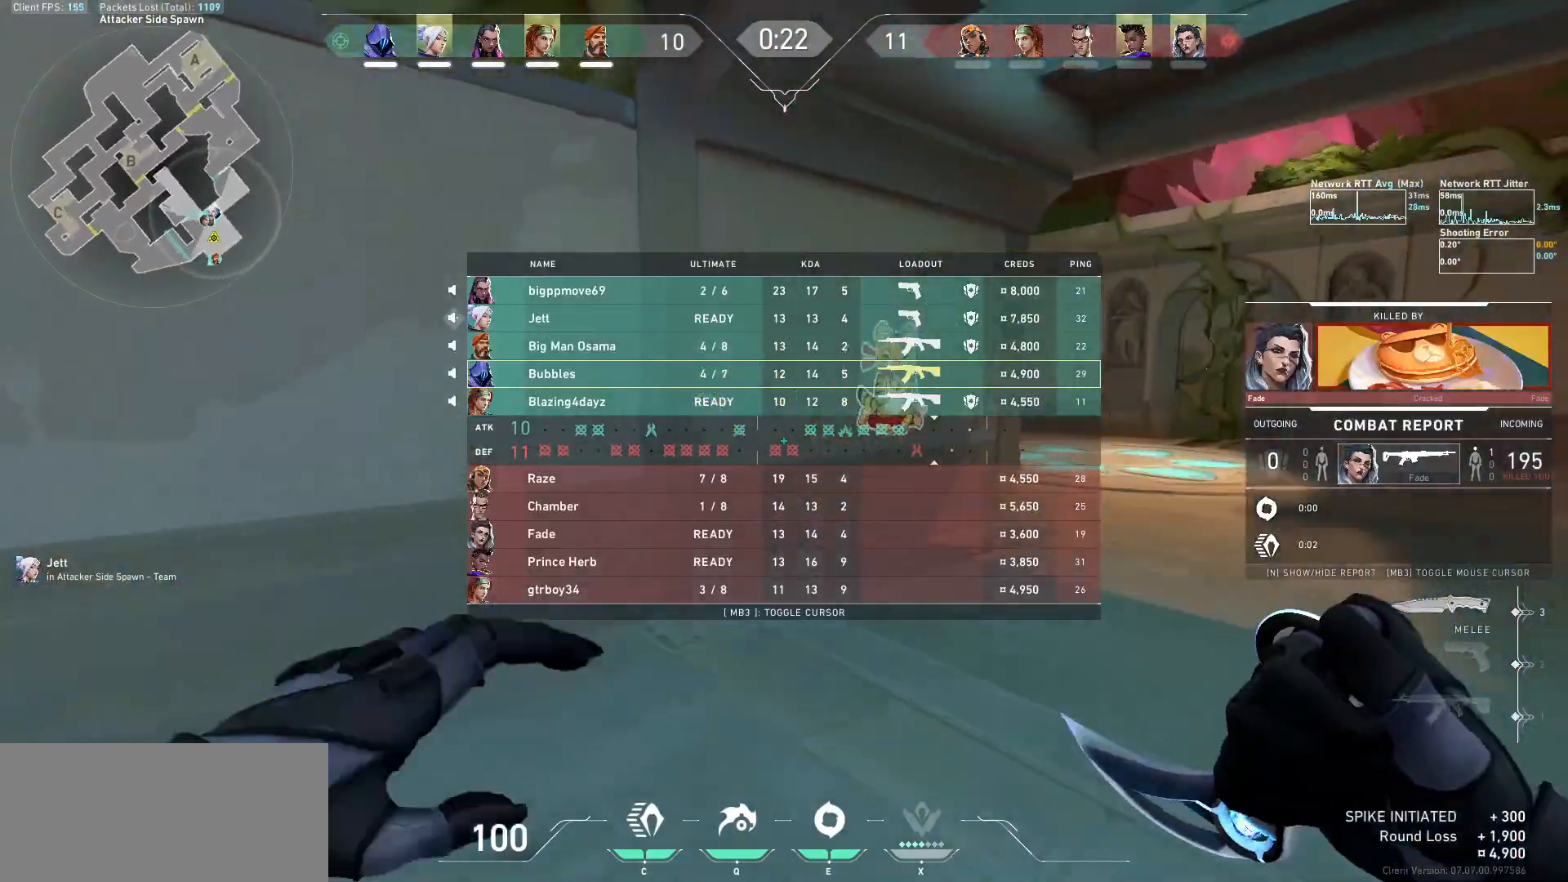
{"keys": ["d", "tab", "w"], "mouse": [], "events": [[33, "mouse_left", "up"], [233, "mouse_left", "down"], [400, "mouse_left", "up"]]}
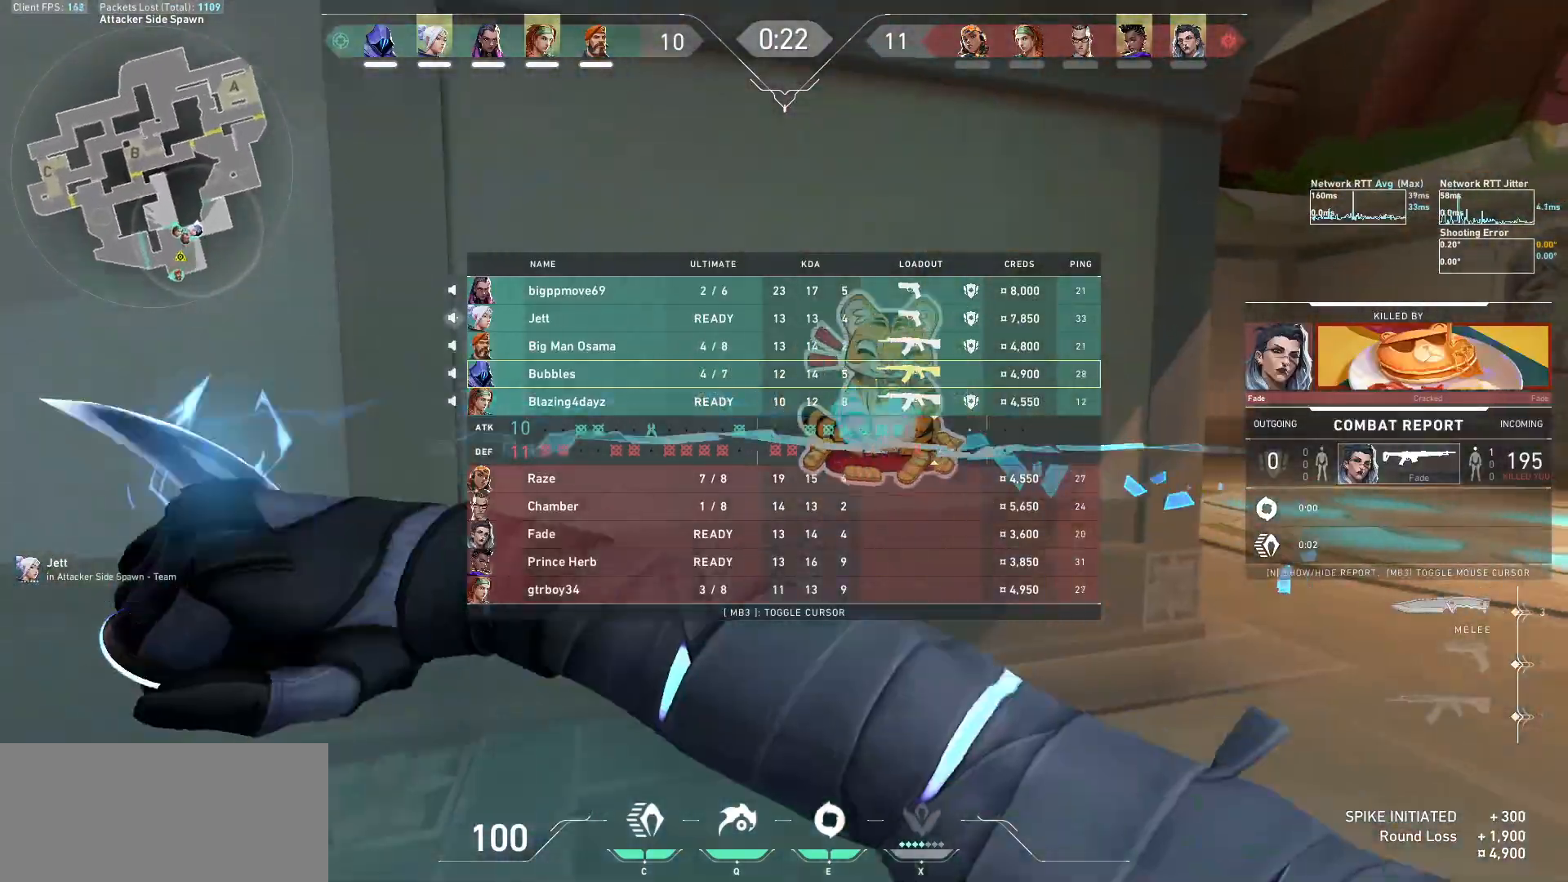
{"keys": ["d", "tab", "w"], "mouse": ["left"], "events": [[500, "mouse_left", "down"]]}
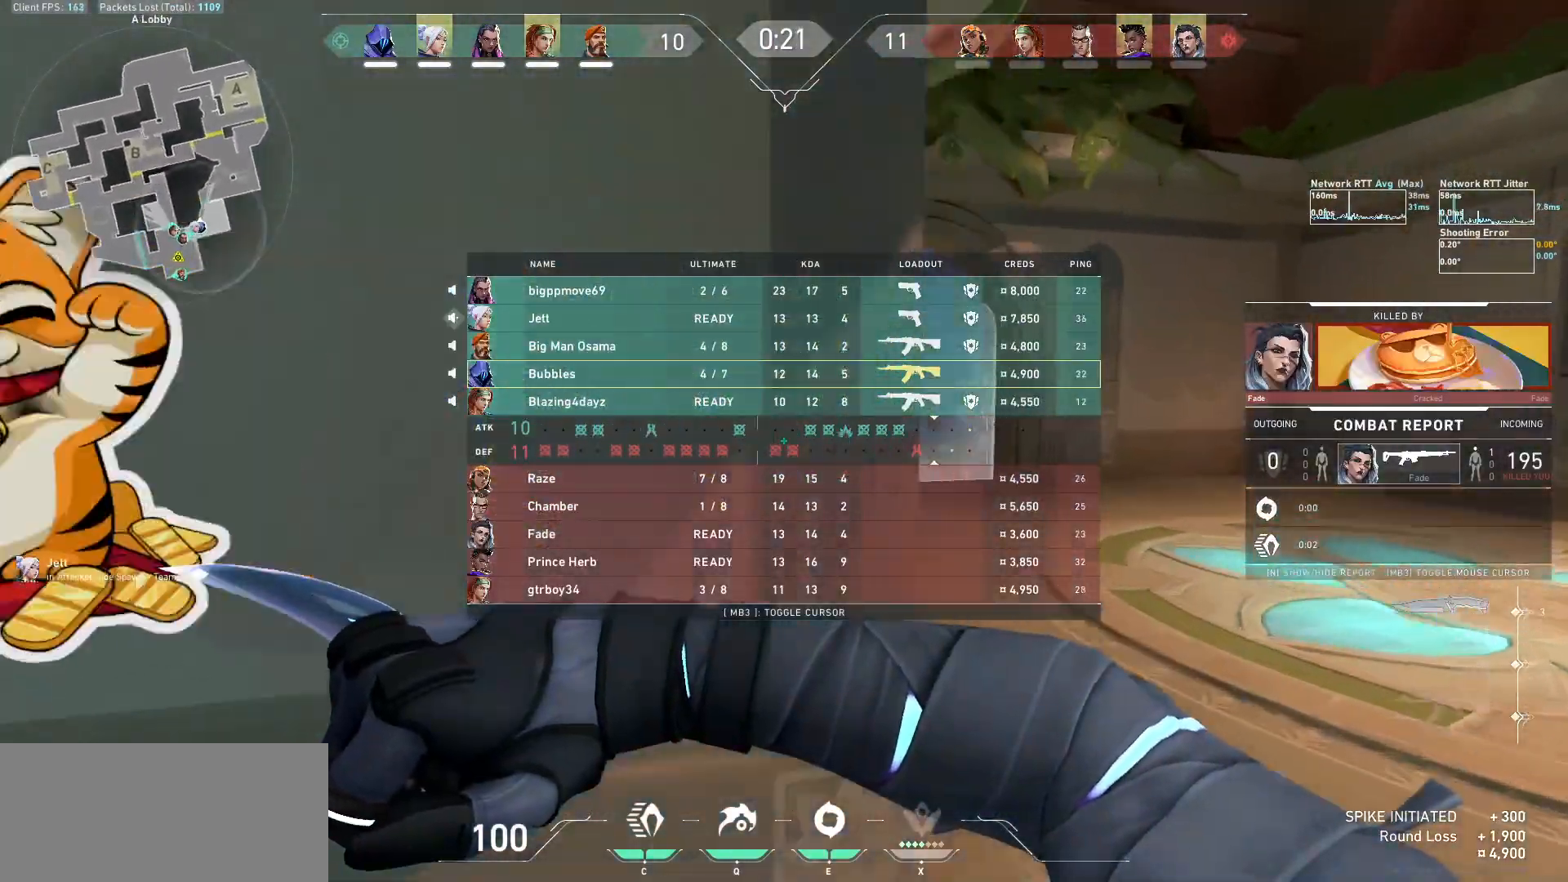
{"keys": ["d"], "mouse": [], "events": [[167, "mouse_left", "up"], [400, "tab", "up"], [433, "w", "up"]]}
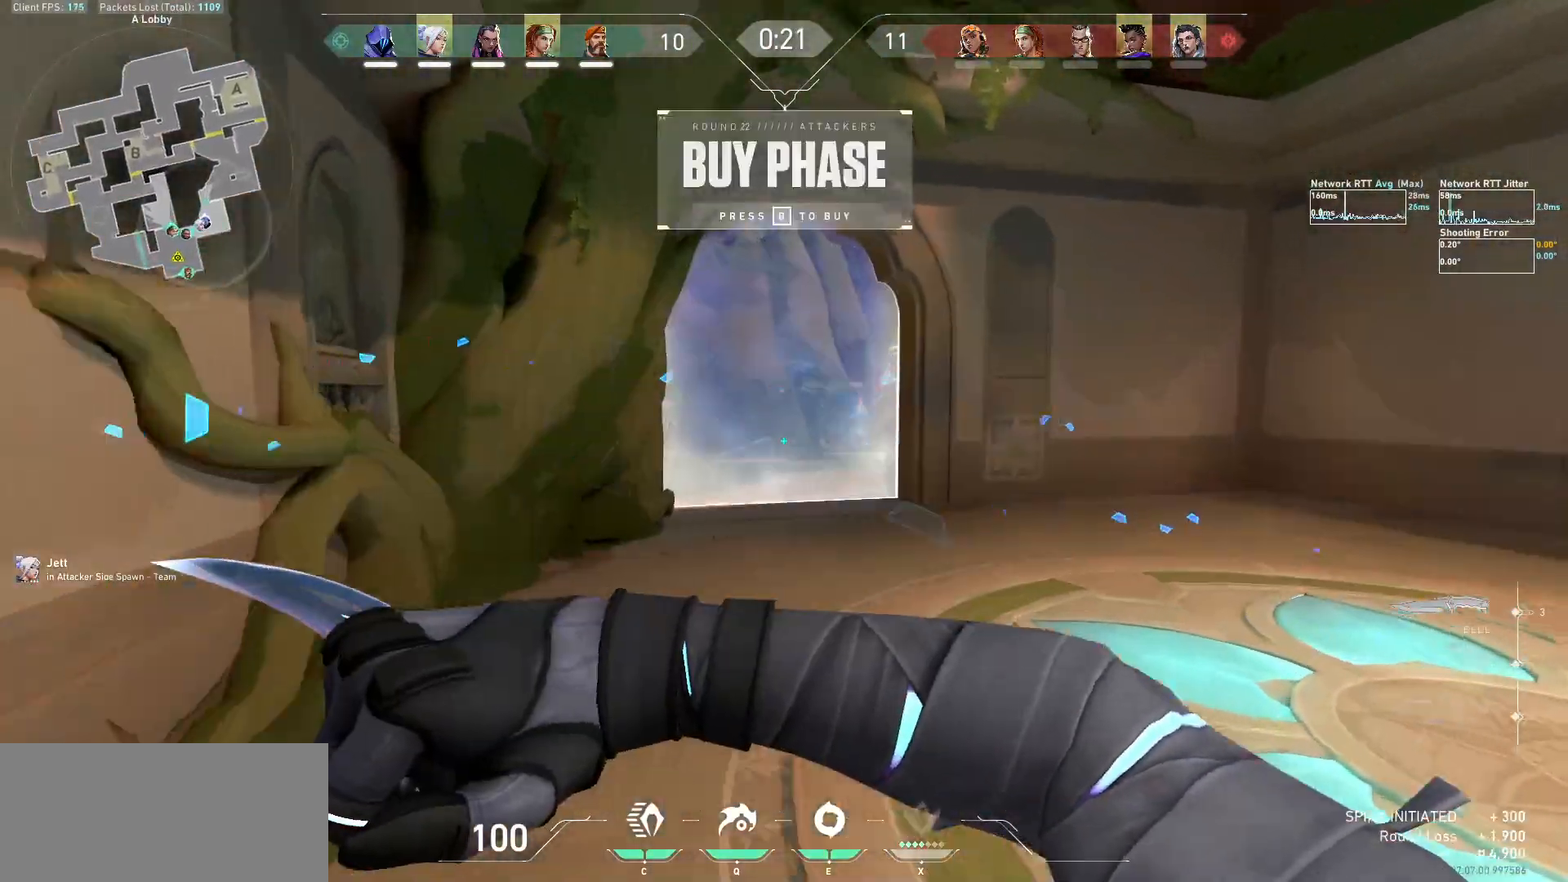
{"keys": ["w"], "mouse": [], "events": [[67, "d", "up"], [67, "s", "down"], [167, "a", "down"], [367, "s", "up"], [500, "a", "up"], [500, "w", "down"]]}
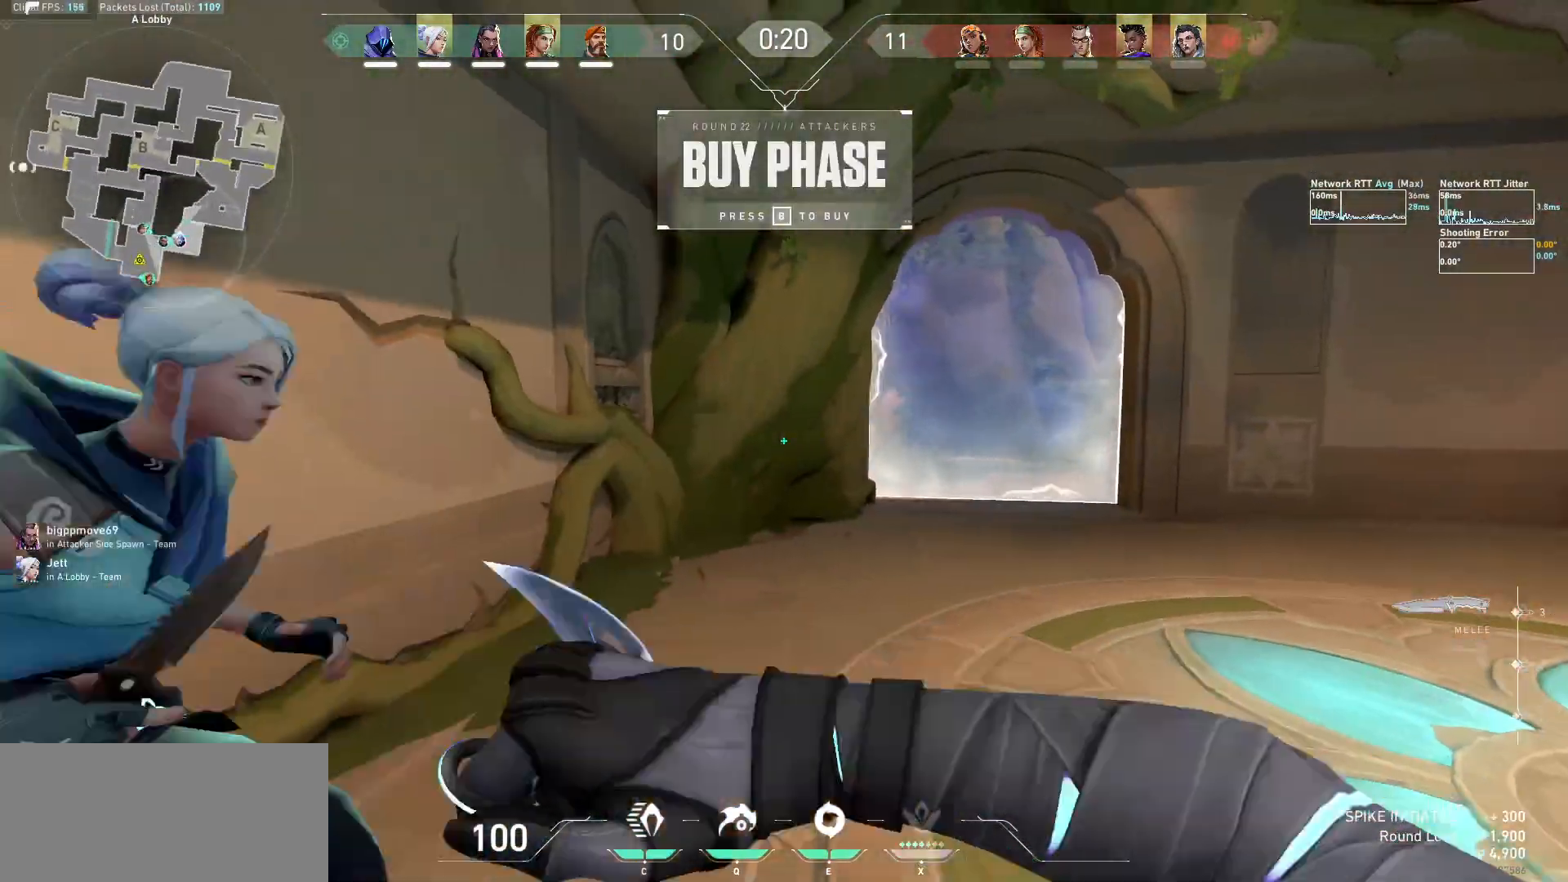
{"keys": [], "mouse": [], "events": [[500, "w", "up"]]}
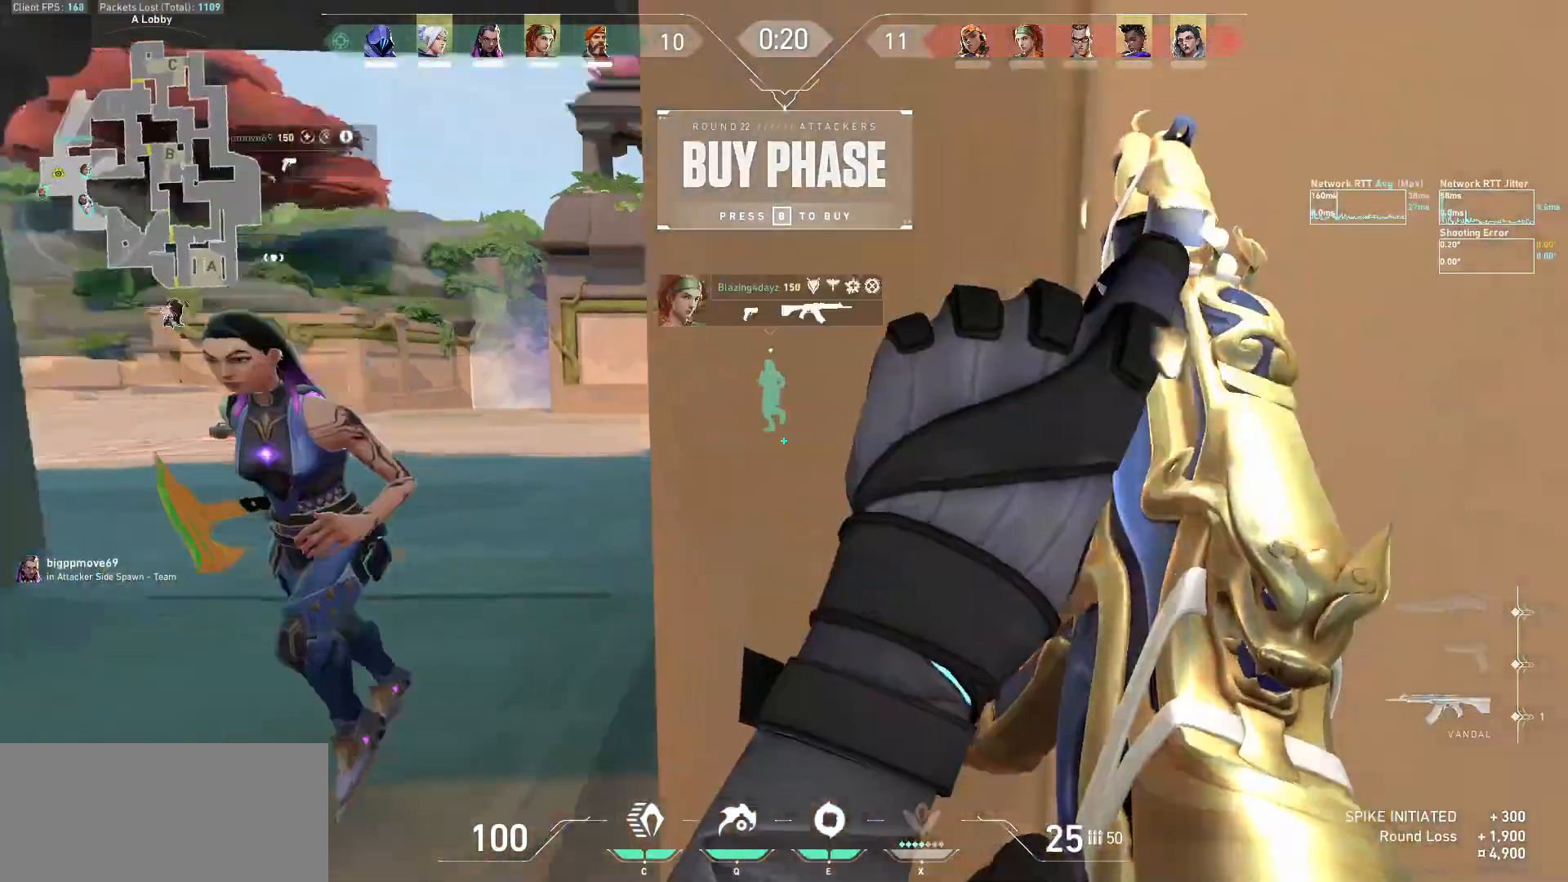
{"keys": [], "mouse": [], "events": []}
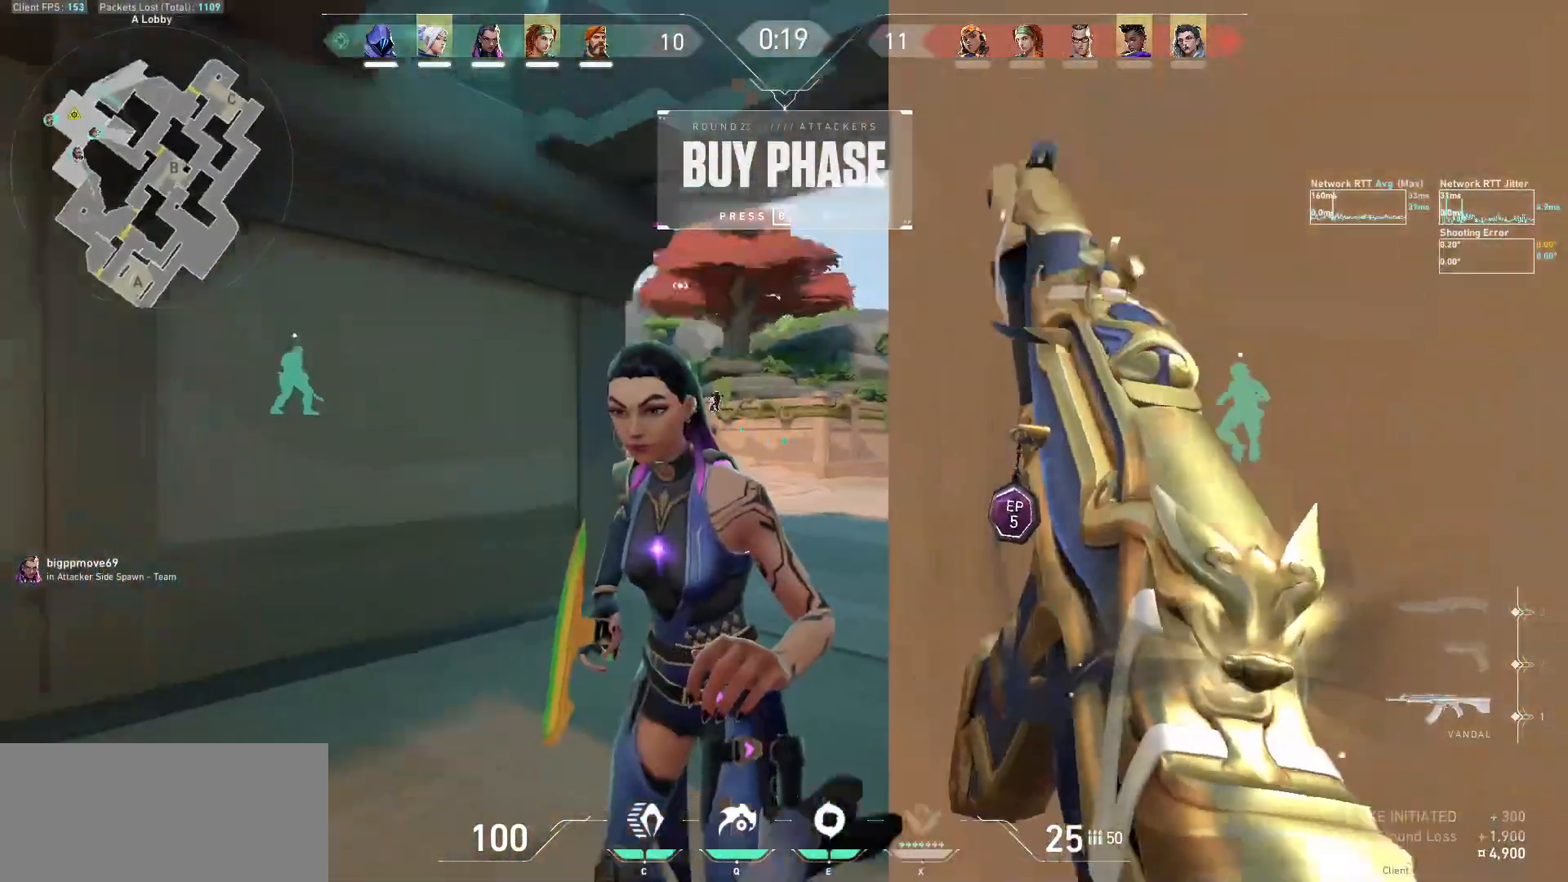
{"keys": [], "mouse": [], "events": []}
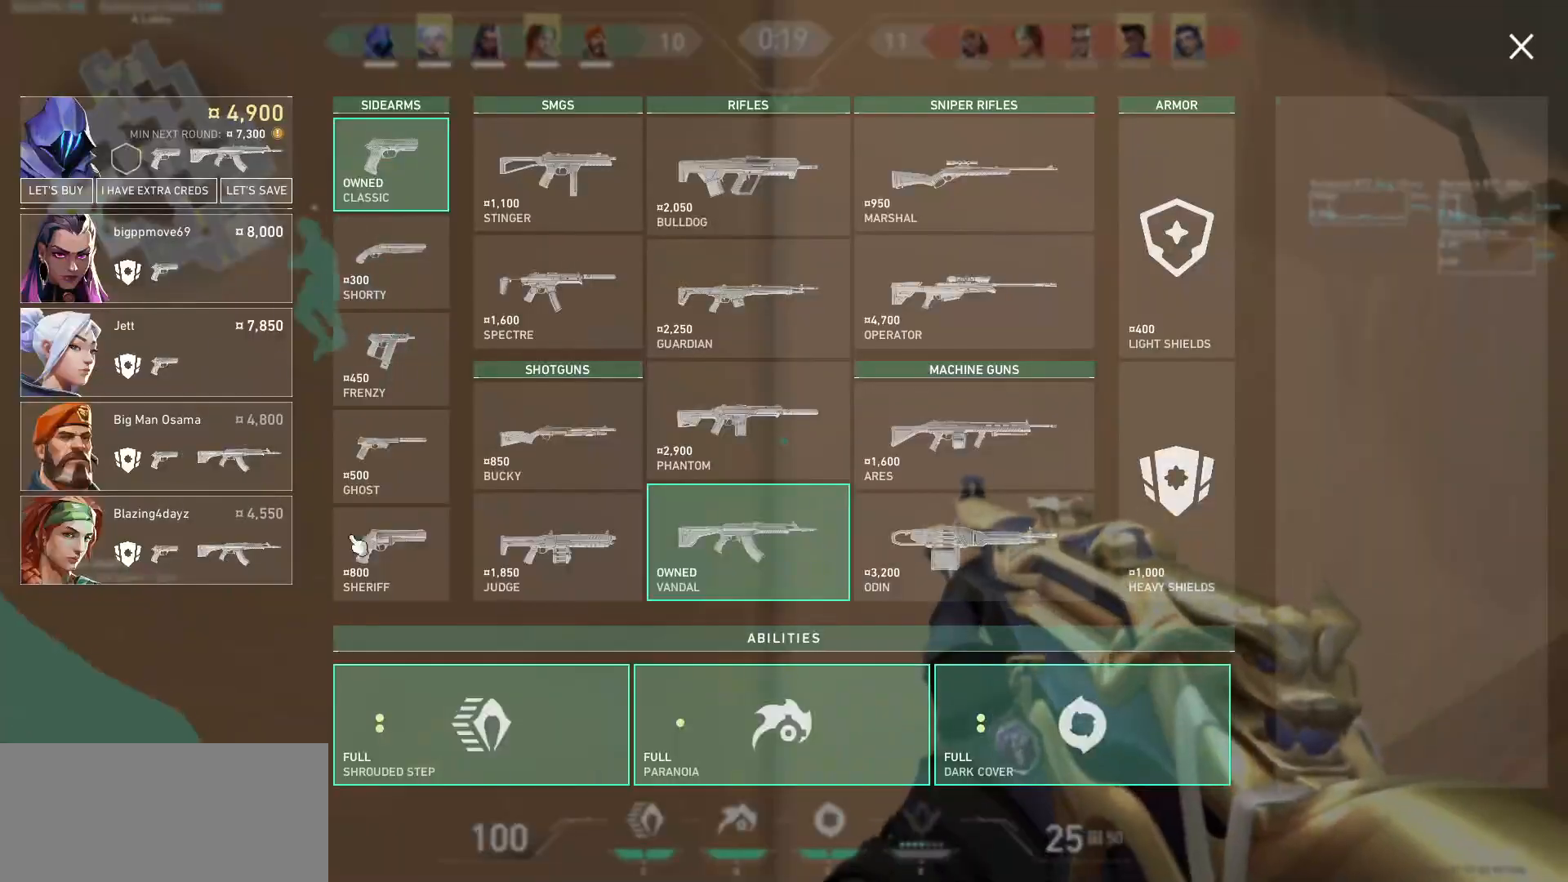
{"keys": [], "mouse": [], "events": []}
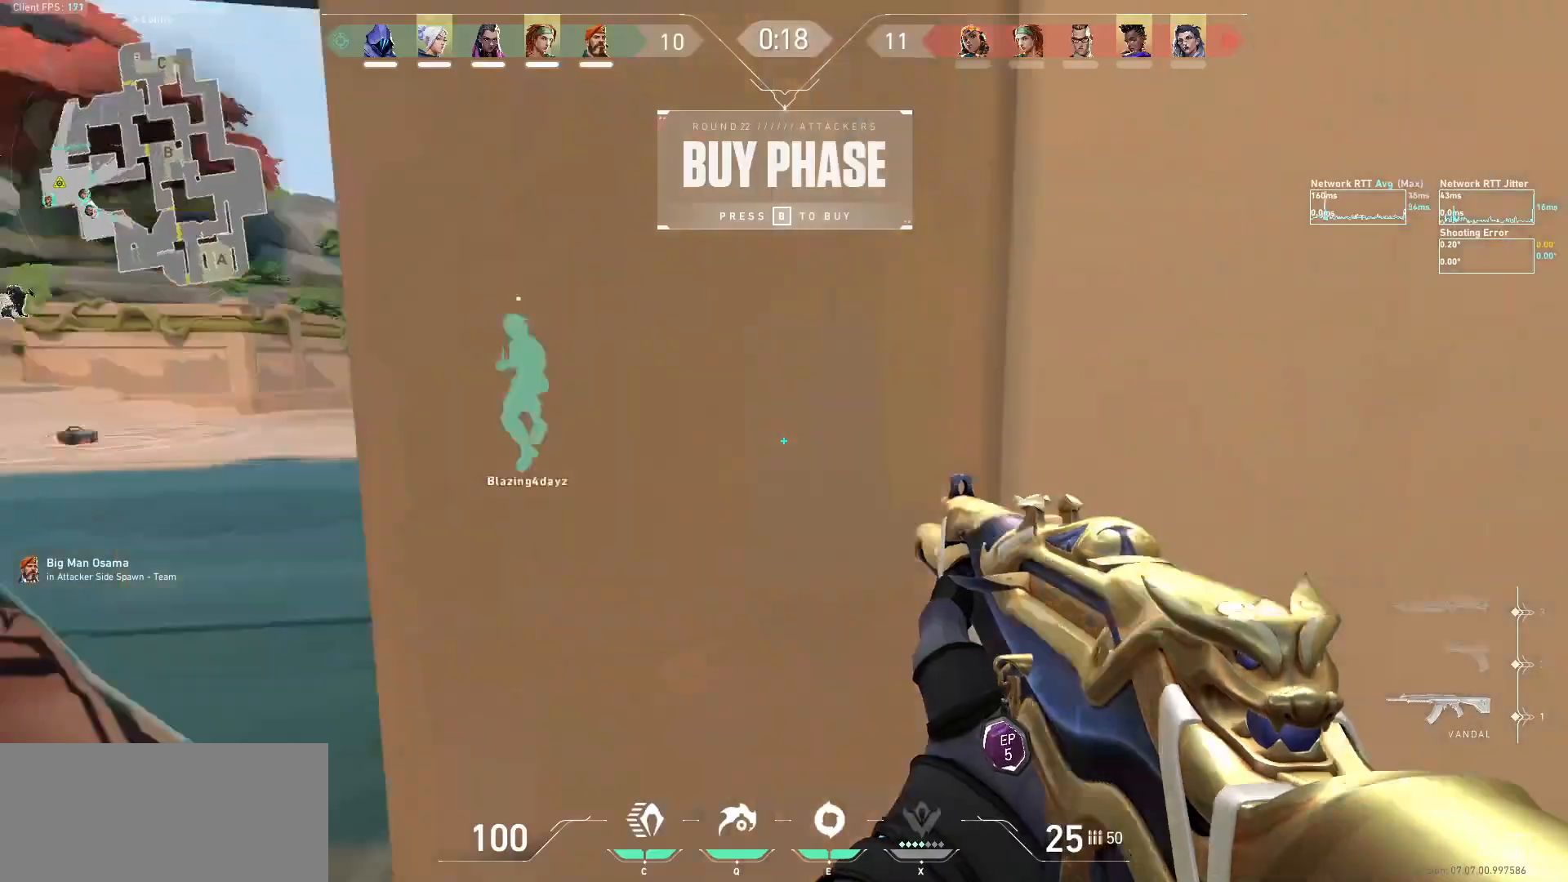
{"keys": [], "mouse": [], "events": []}
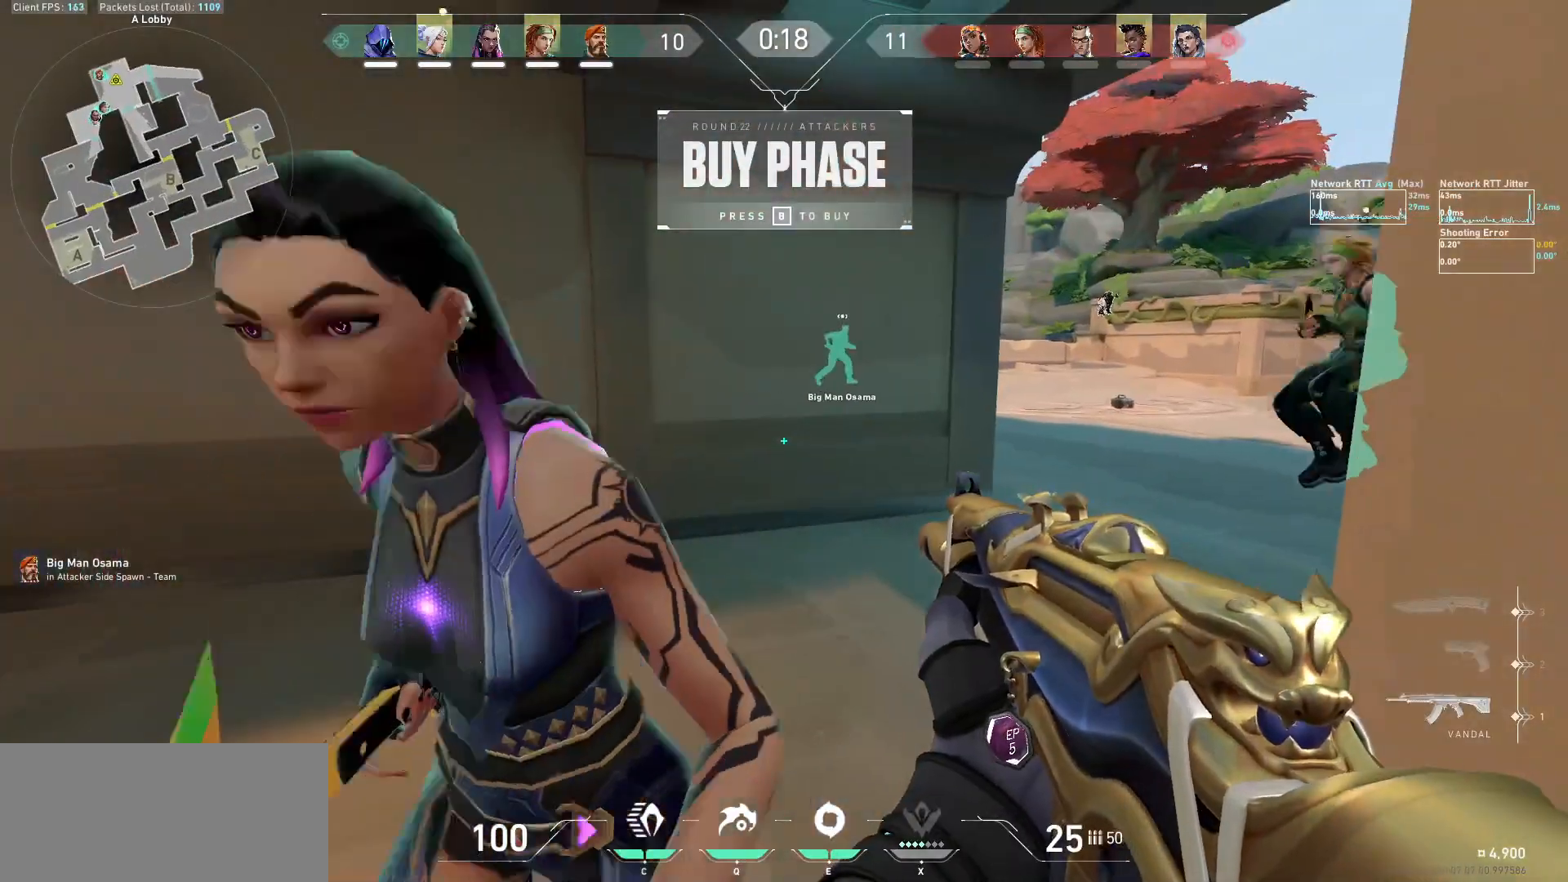
{"keys": [], "mouse": [], "events": []}
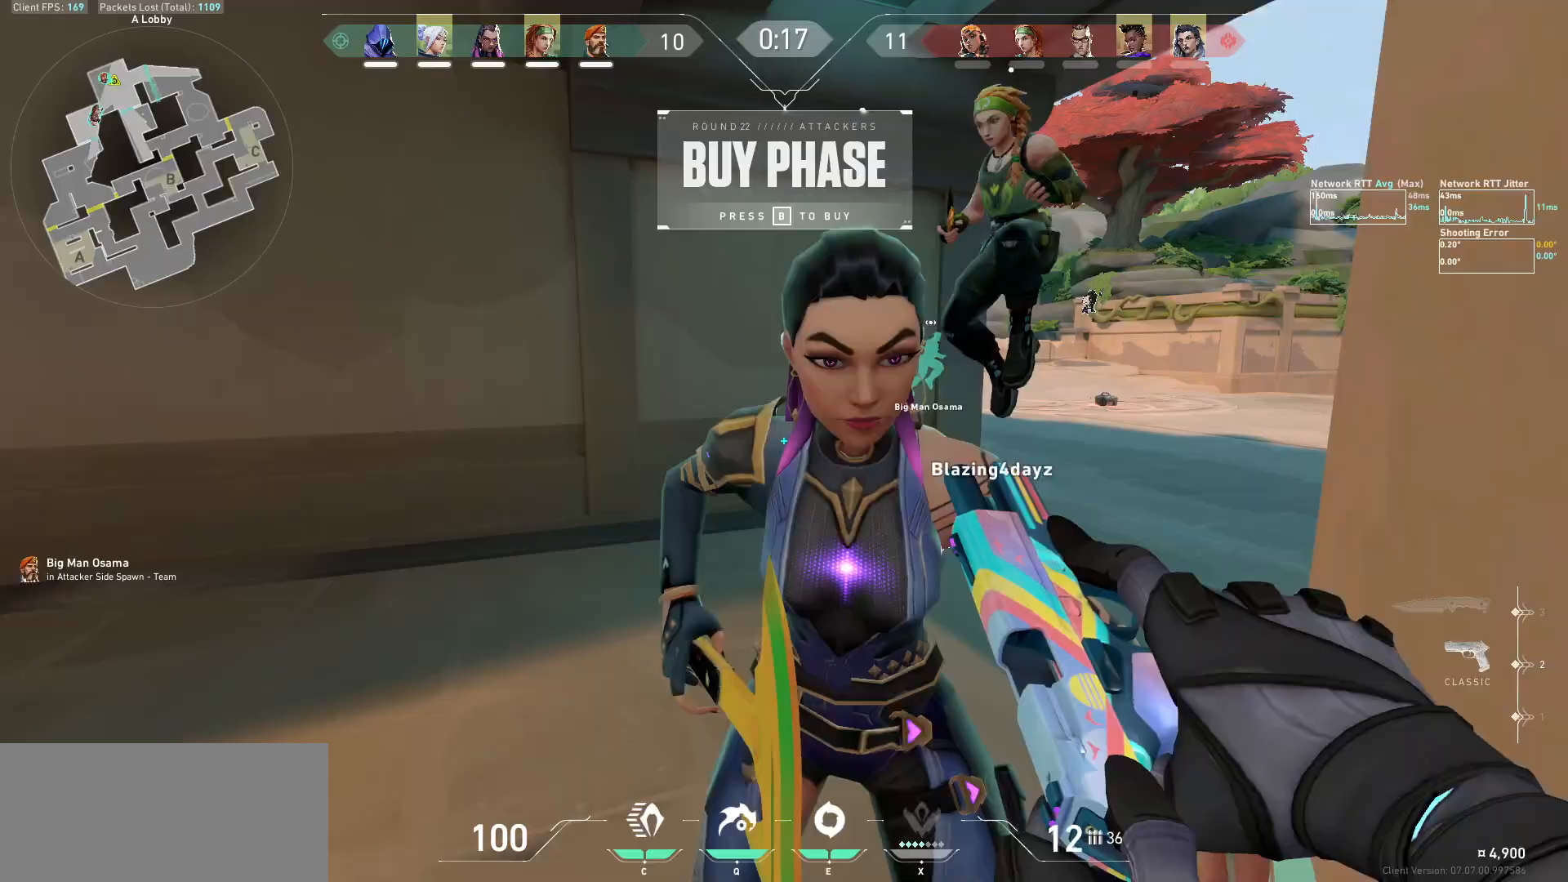
{"keys": [], "mouse": [], "events": []}
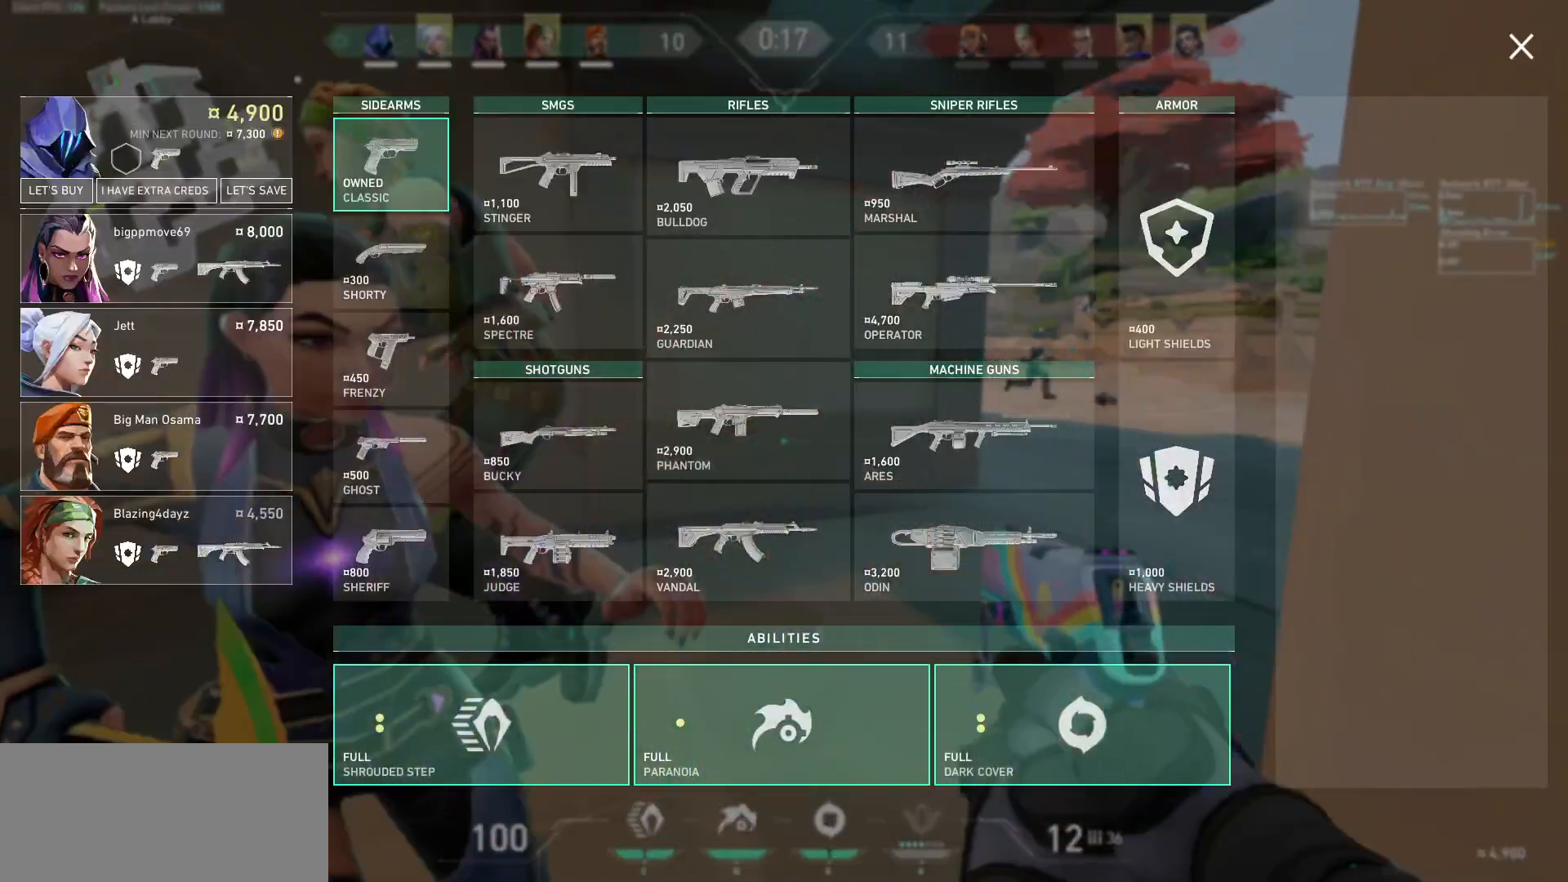
{"keys": [], "mouse": [], "events": [[400, "mouse_right", "down"], [500, "mouse_right", "up"]]}